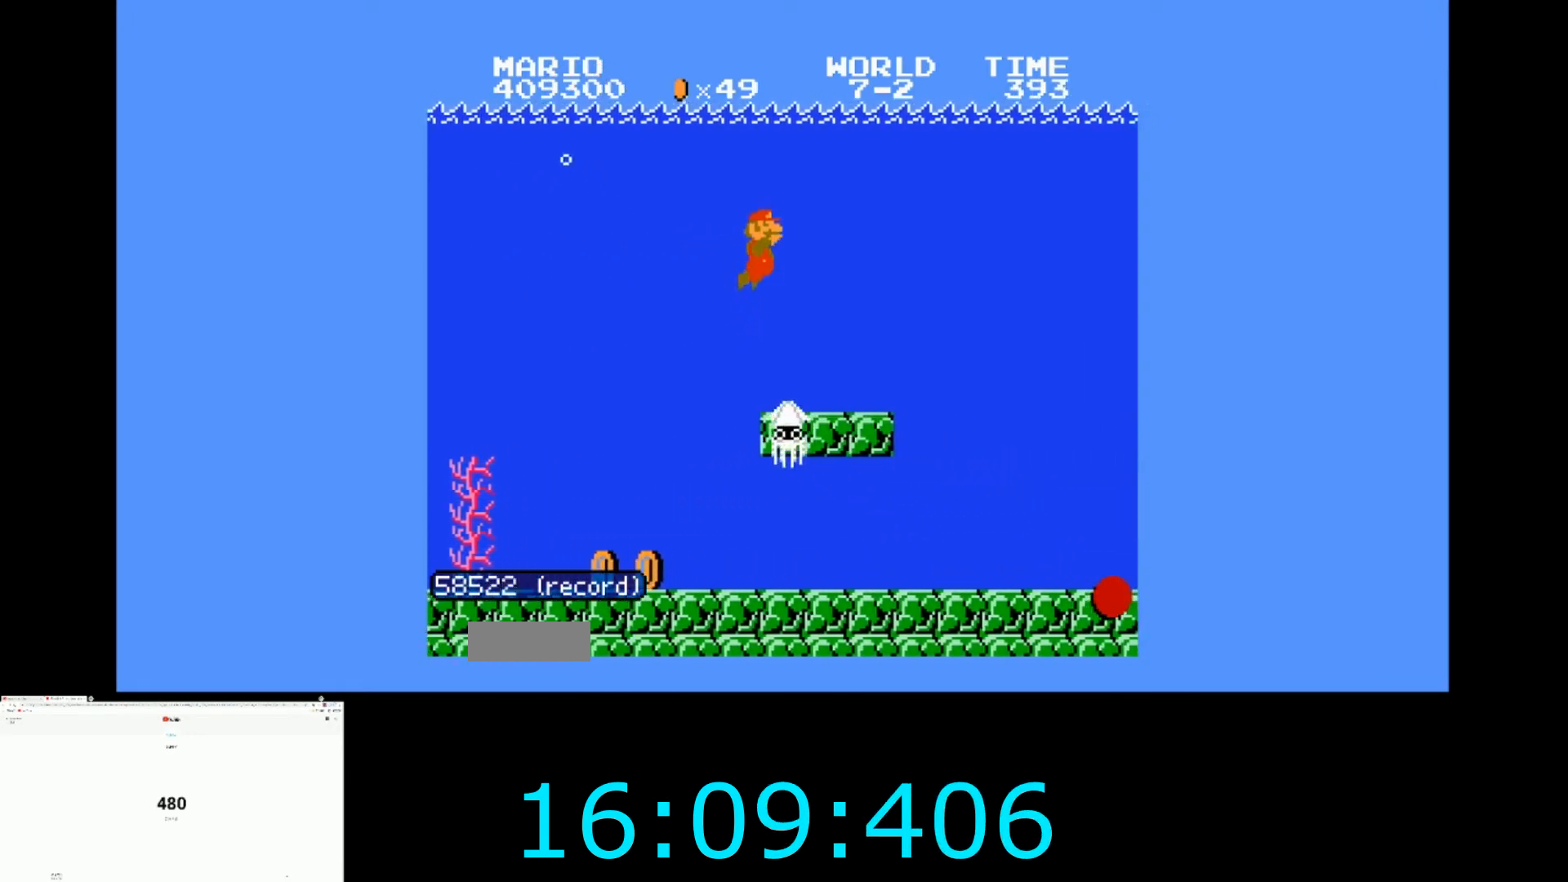
Gameplay with a controller (Nintendo layout); each line is a JSON object with the inputs held at the frame after it. "events" lists button and stick changes between this image and that frame as [ms after this image, input, new state], when the widget could be followed in between. Not read: L3 R3.
{"buttons": ["DPAD_RIGHT"], "events": []}
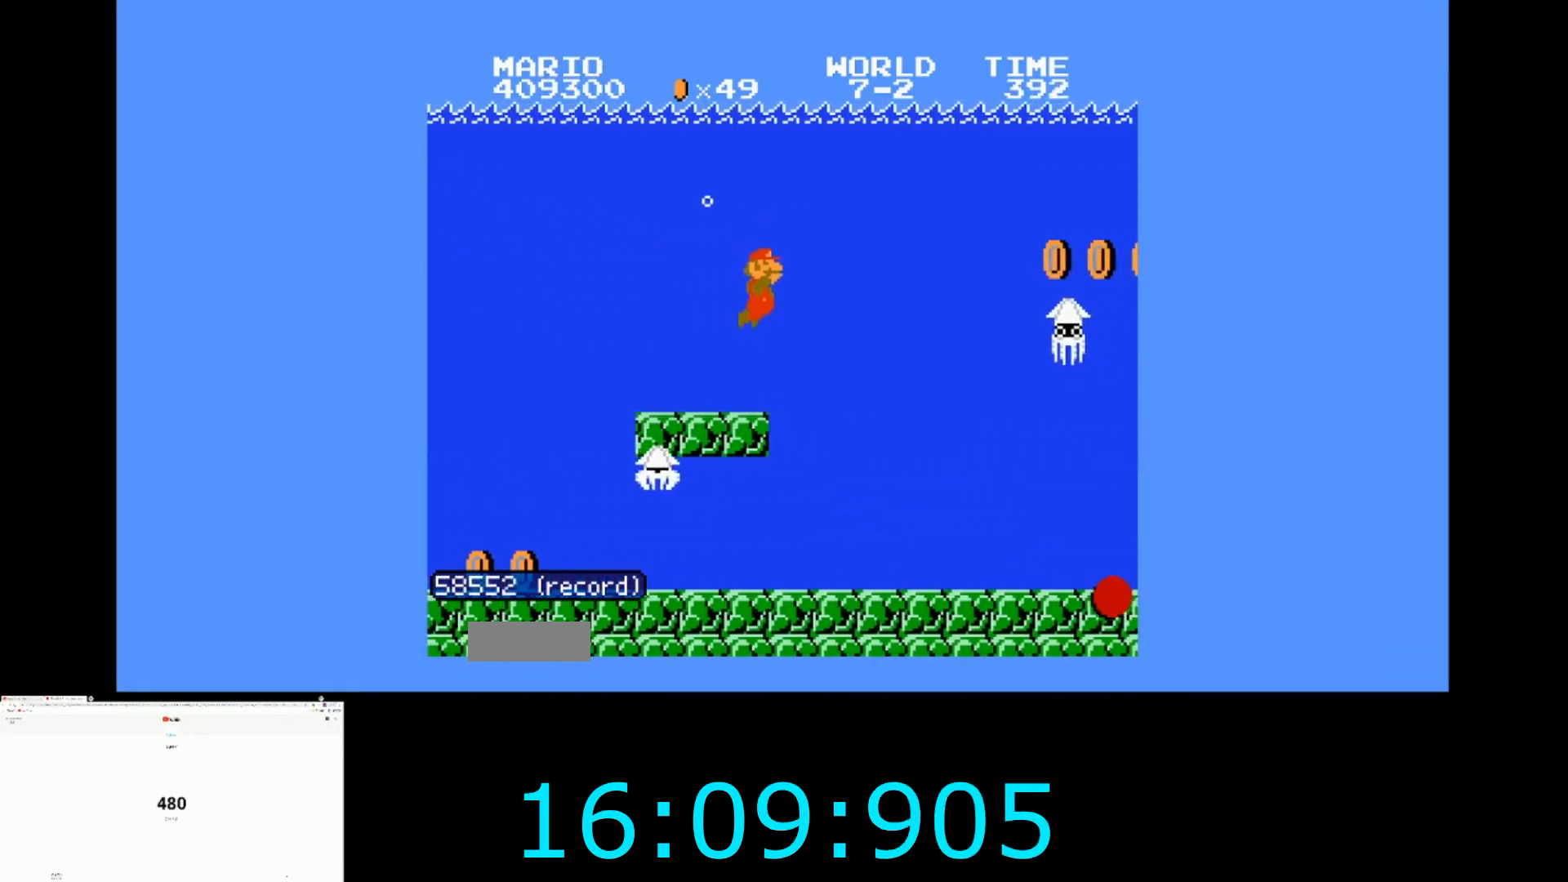
{"buttons": ["DPAD_RIGHT"], "events": [[234, "A", "down"], [301, "A", "up"]]}
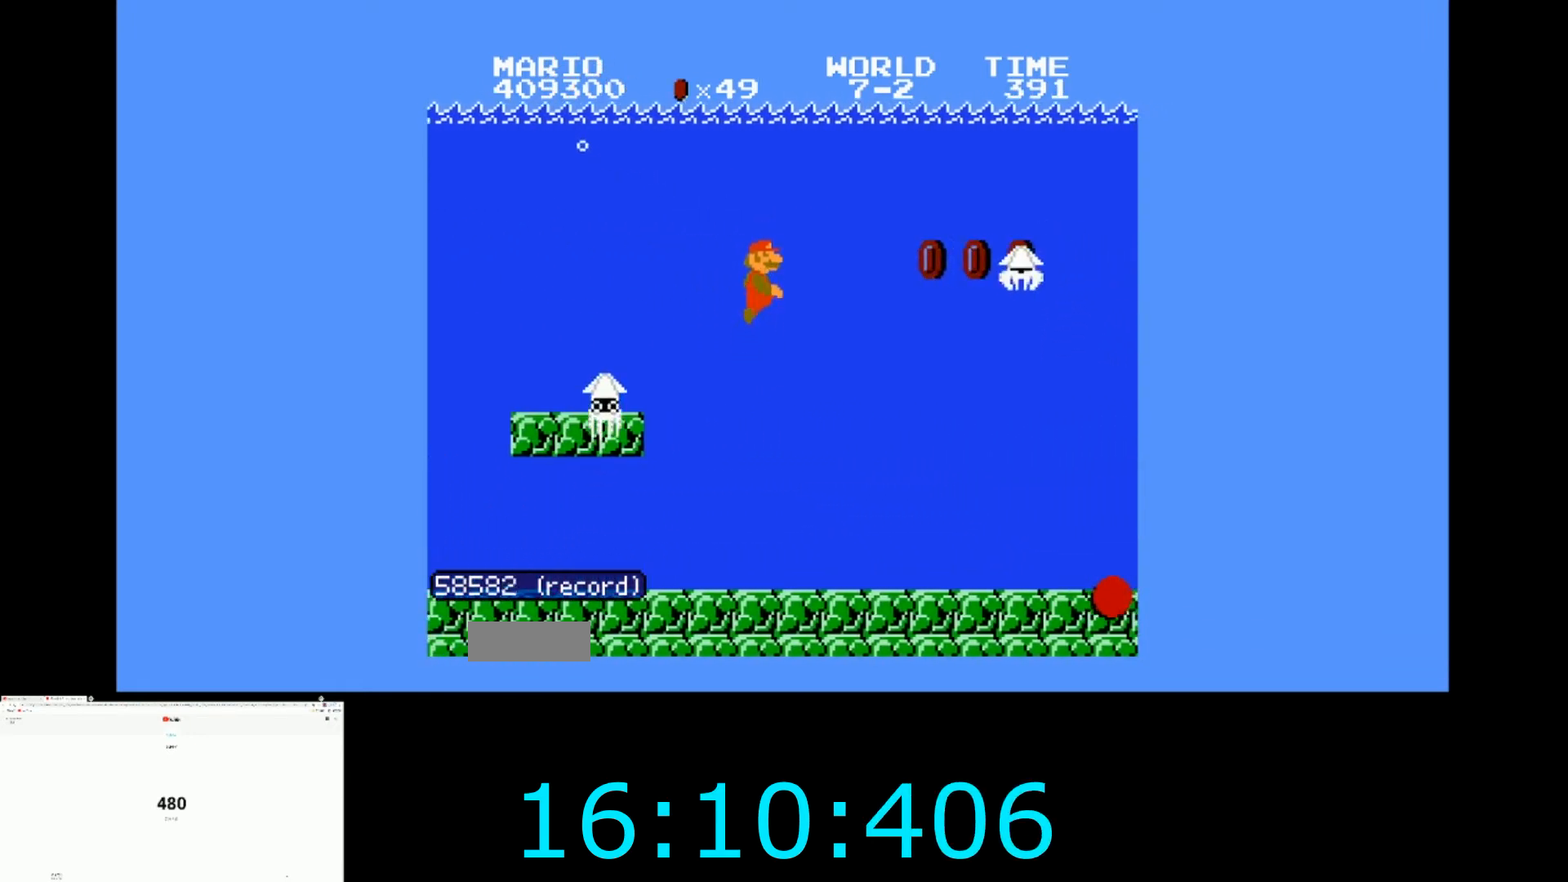
{"buttons": ["DPAD_RIGHT"], "events": []}
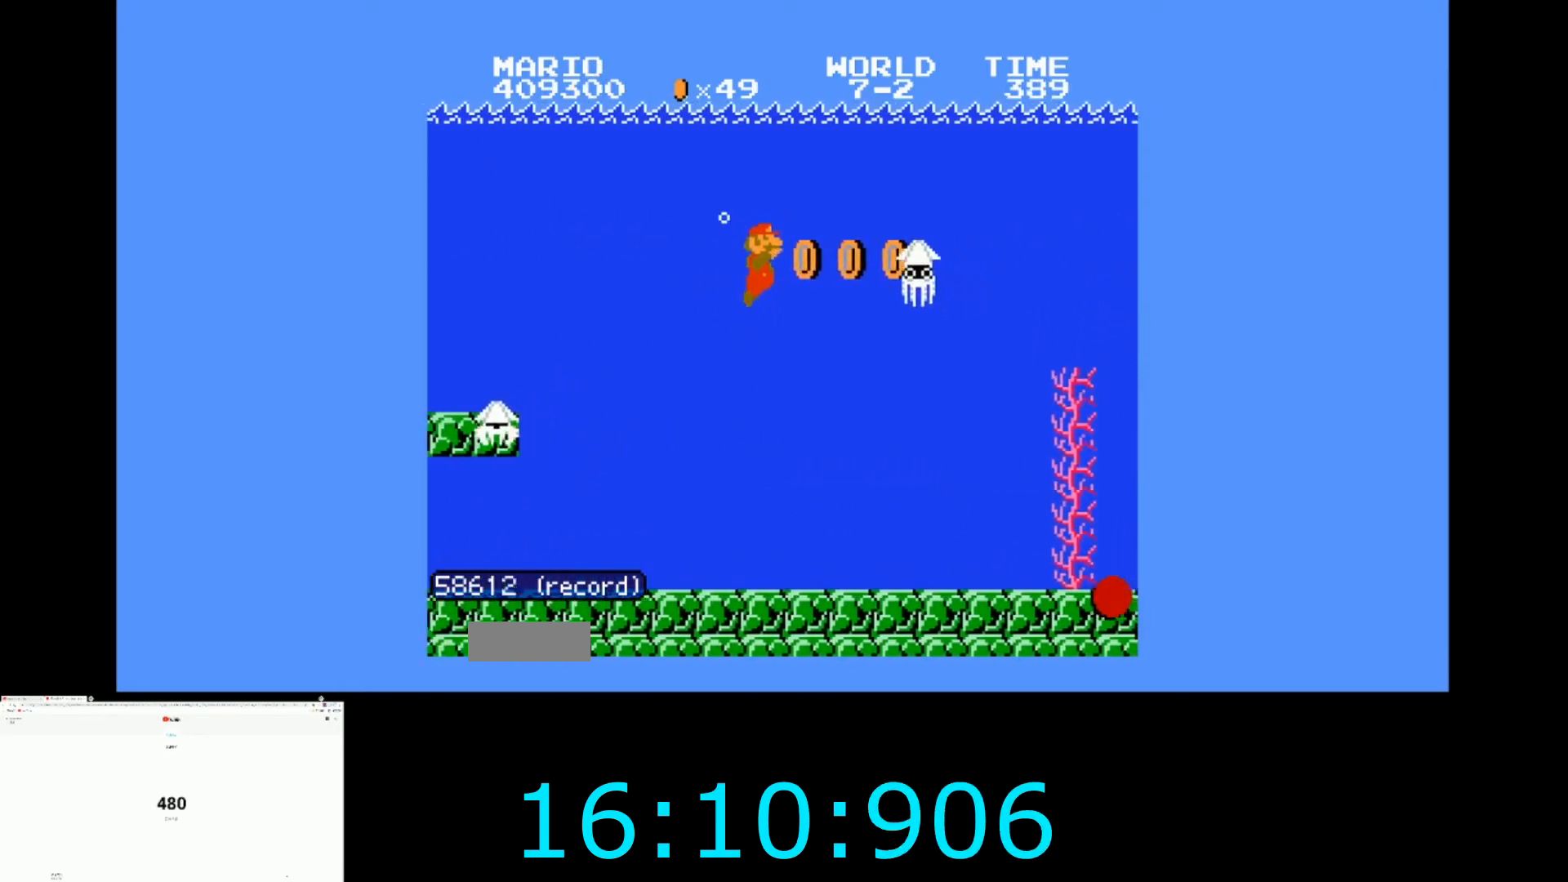
{"buttons": ["DPAD_RIGHT"], "events": []}
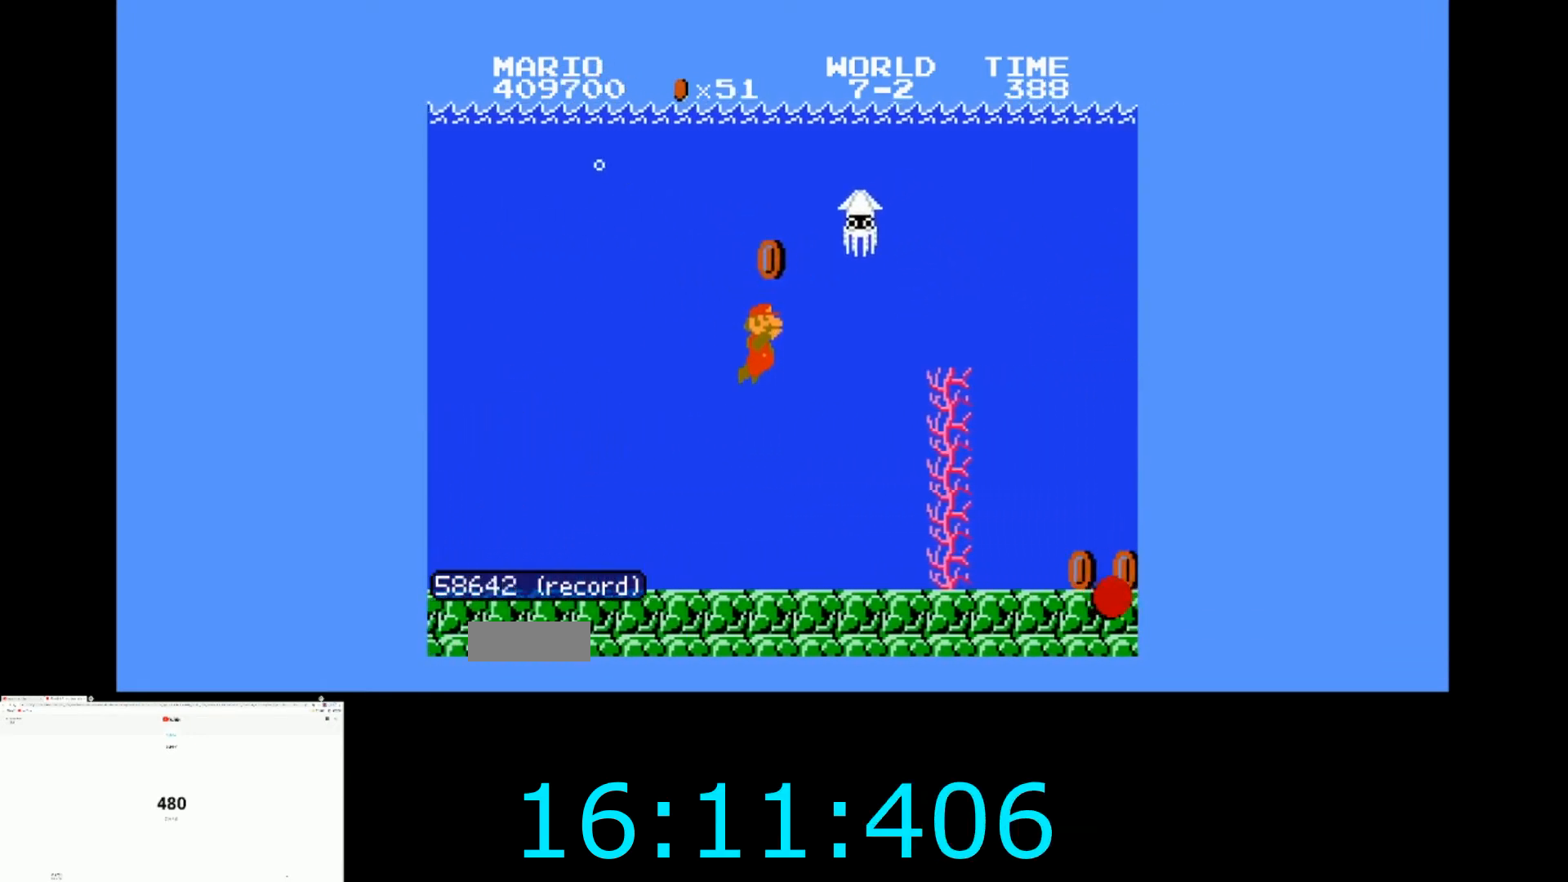
{"buttons": ["A", "DPAD_RIGHT"], "events": [[200, "A", "down"], [300, "A", "up"], [500, "A", "down"]]}
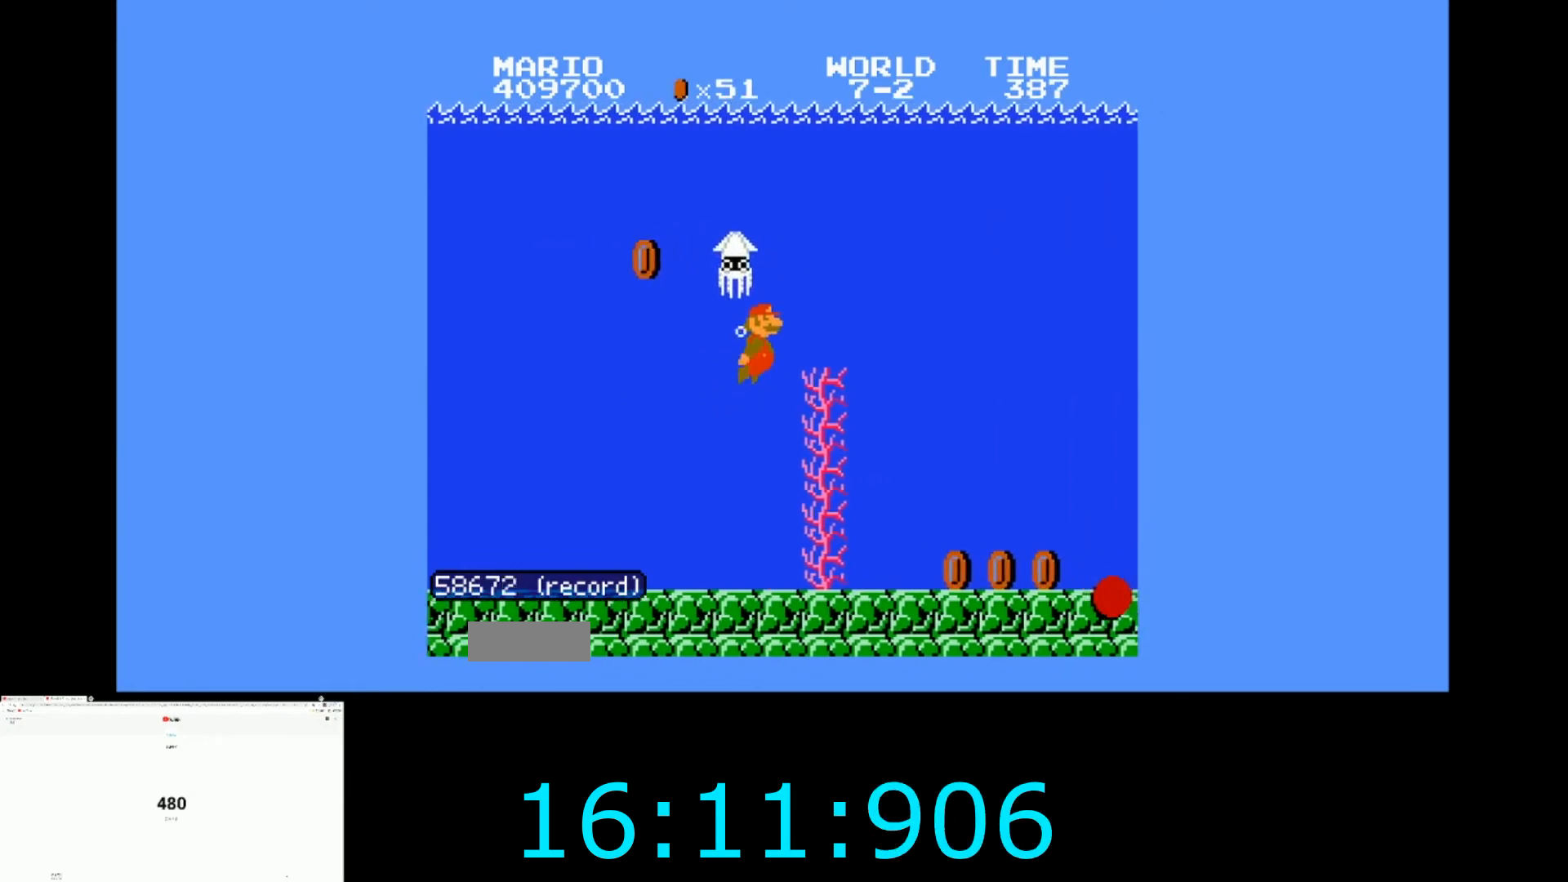
{"buttons": ["DPAD_RIGHT"], "events": [[100, "A", "up"], [167, "A", "down"], [267, "A", "up"]]}
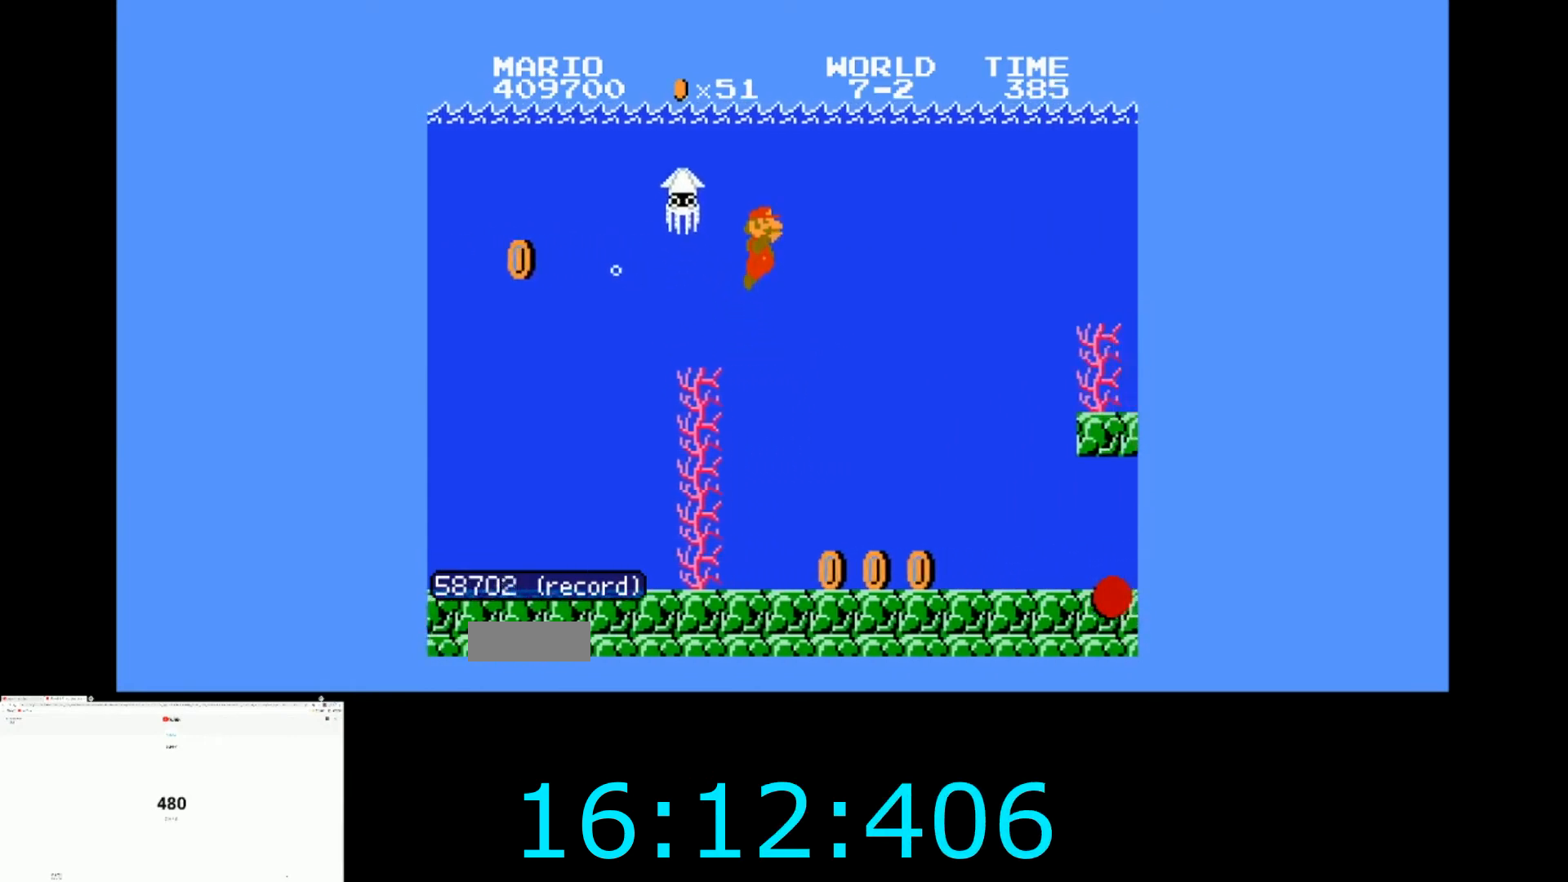
{"buttons": ["DPAD_RIGHT"], "events": []}
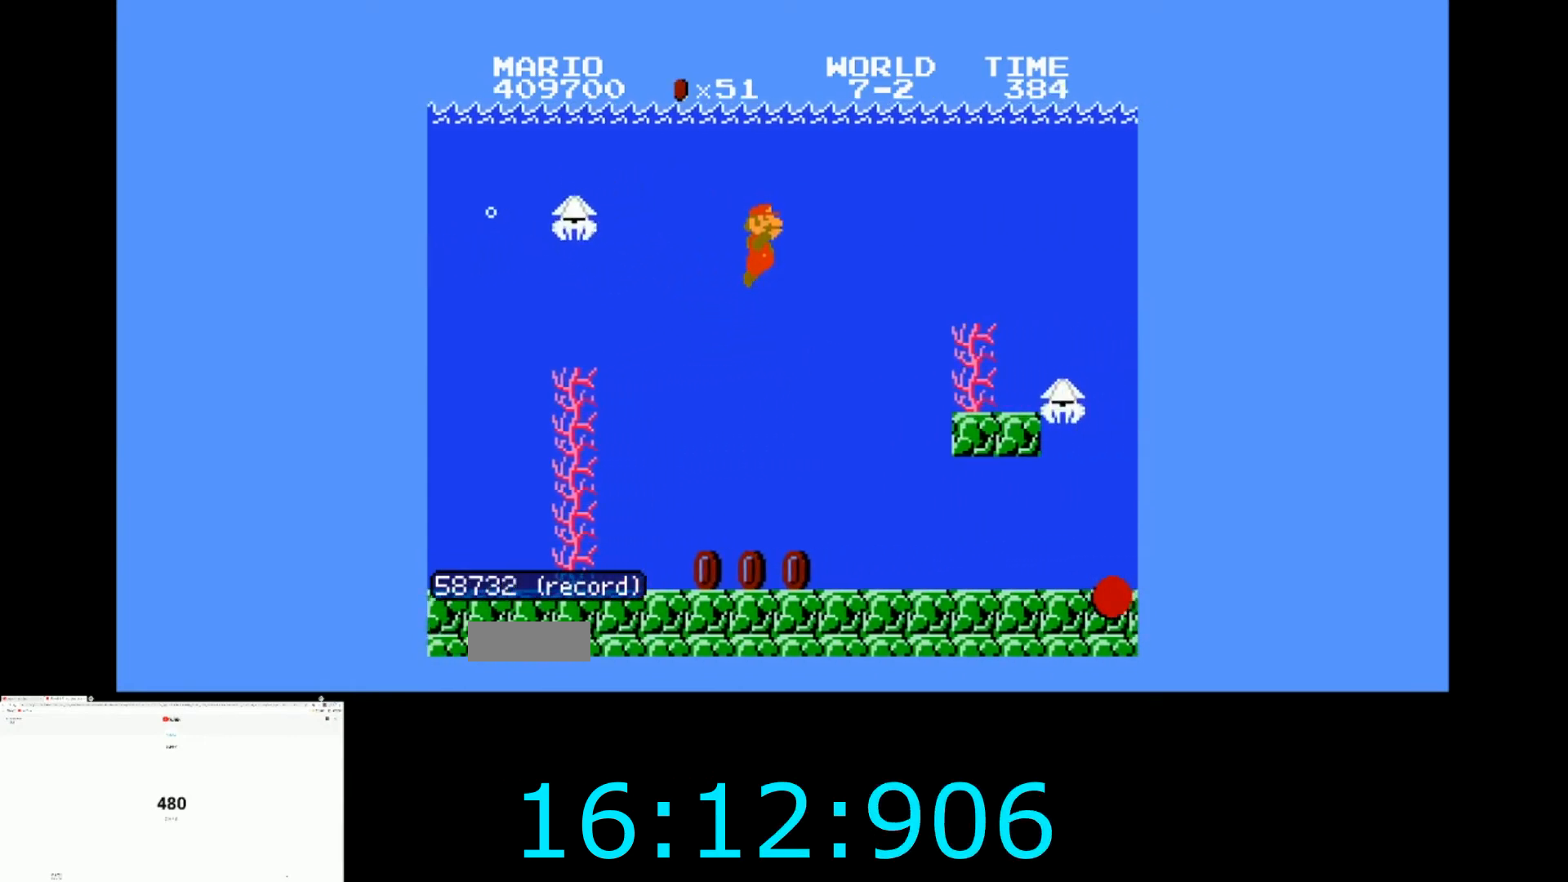
{"buttons": ["DPAD_RIGHT"], "events": [[134, "A", "down"], [201, "A", "up"]]}
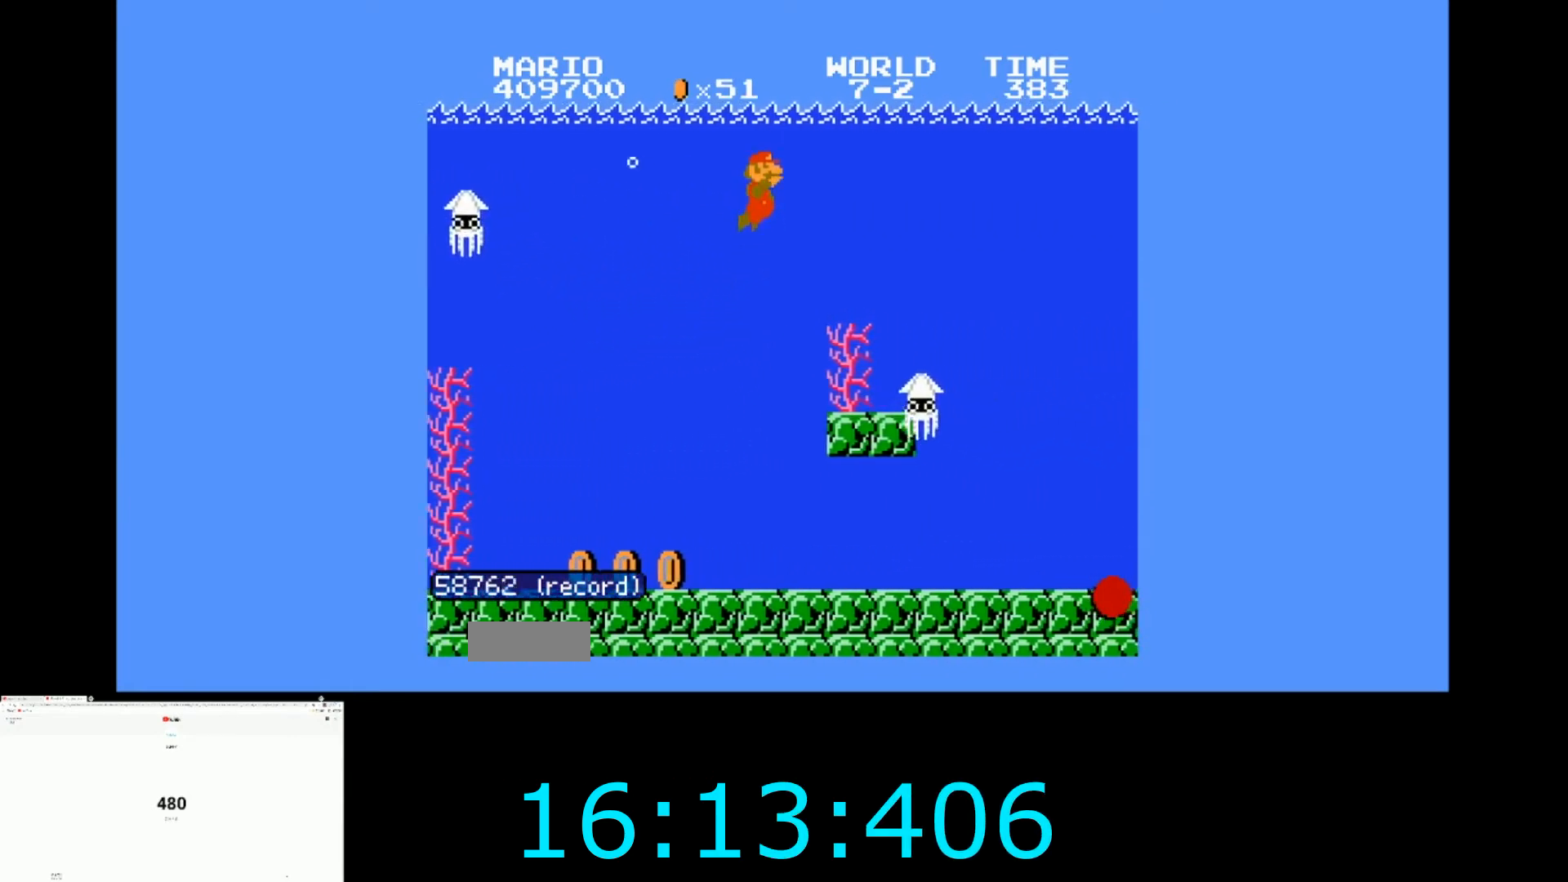
{"buttons": ["DPAD_RIGHT"], "events": []}
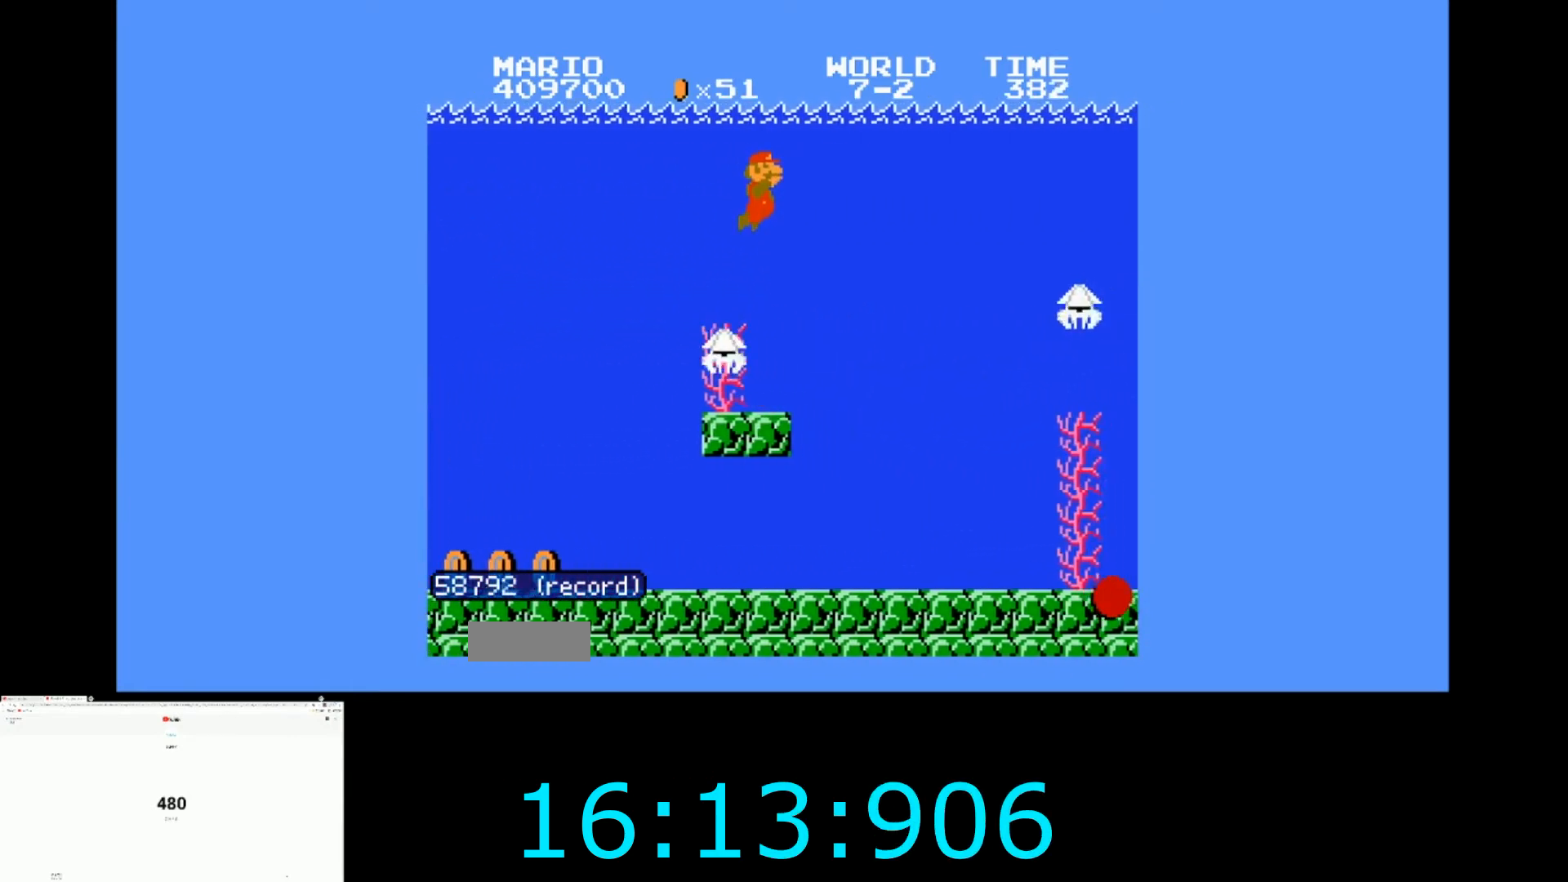
{"buttons": ["DPAD_RIGHT"], "events": []}
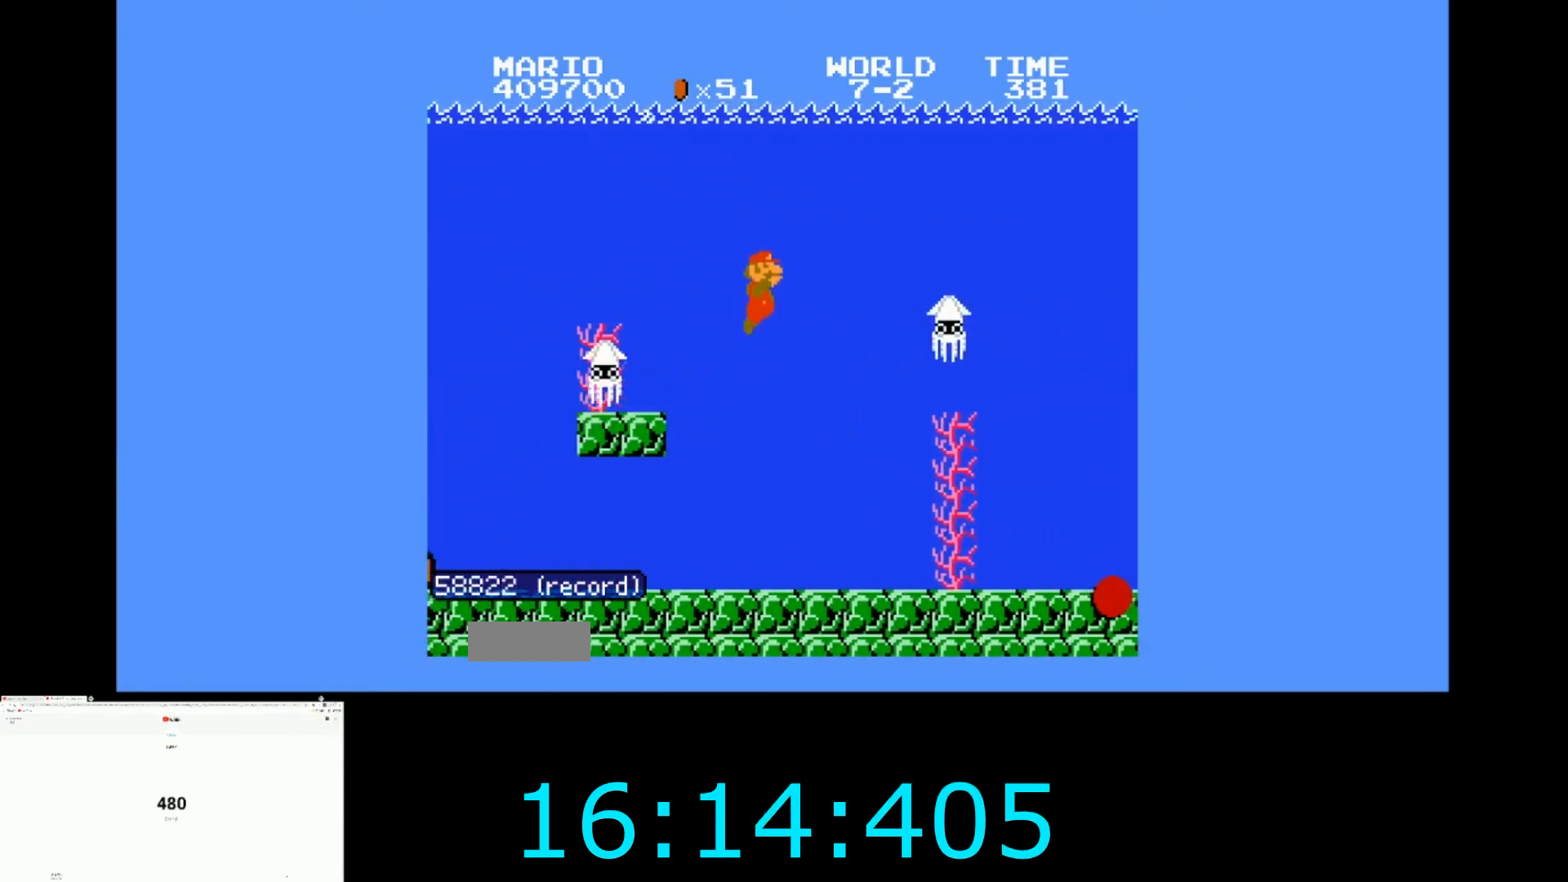
{"buttons": ["DPAD_RIGHT"], "events": [[367, "A", "down"], [467, "A", "up"]]}
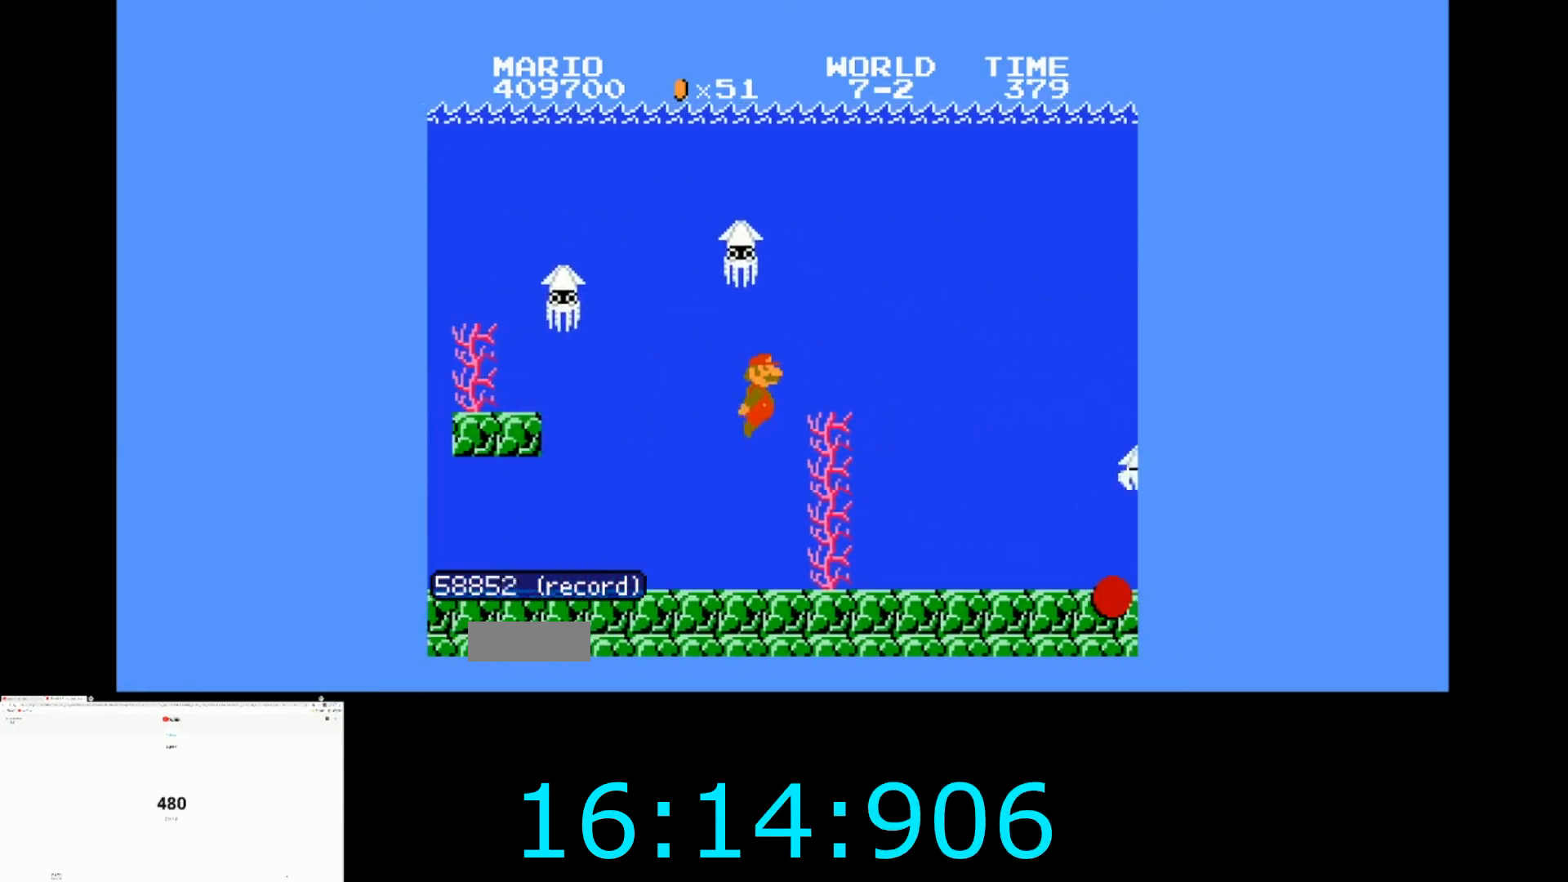
{"buttons": ["DPAD_RIGHT"], "events": [[34, "A", "down"], [134, "A", "up"]]}
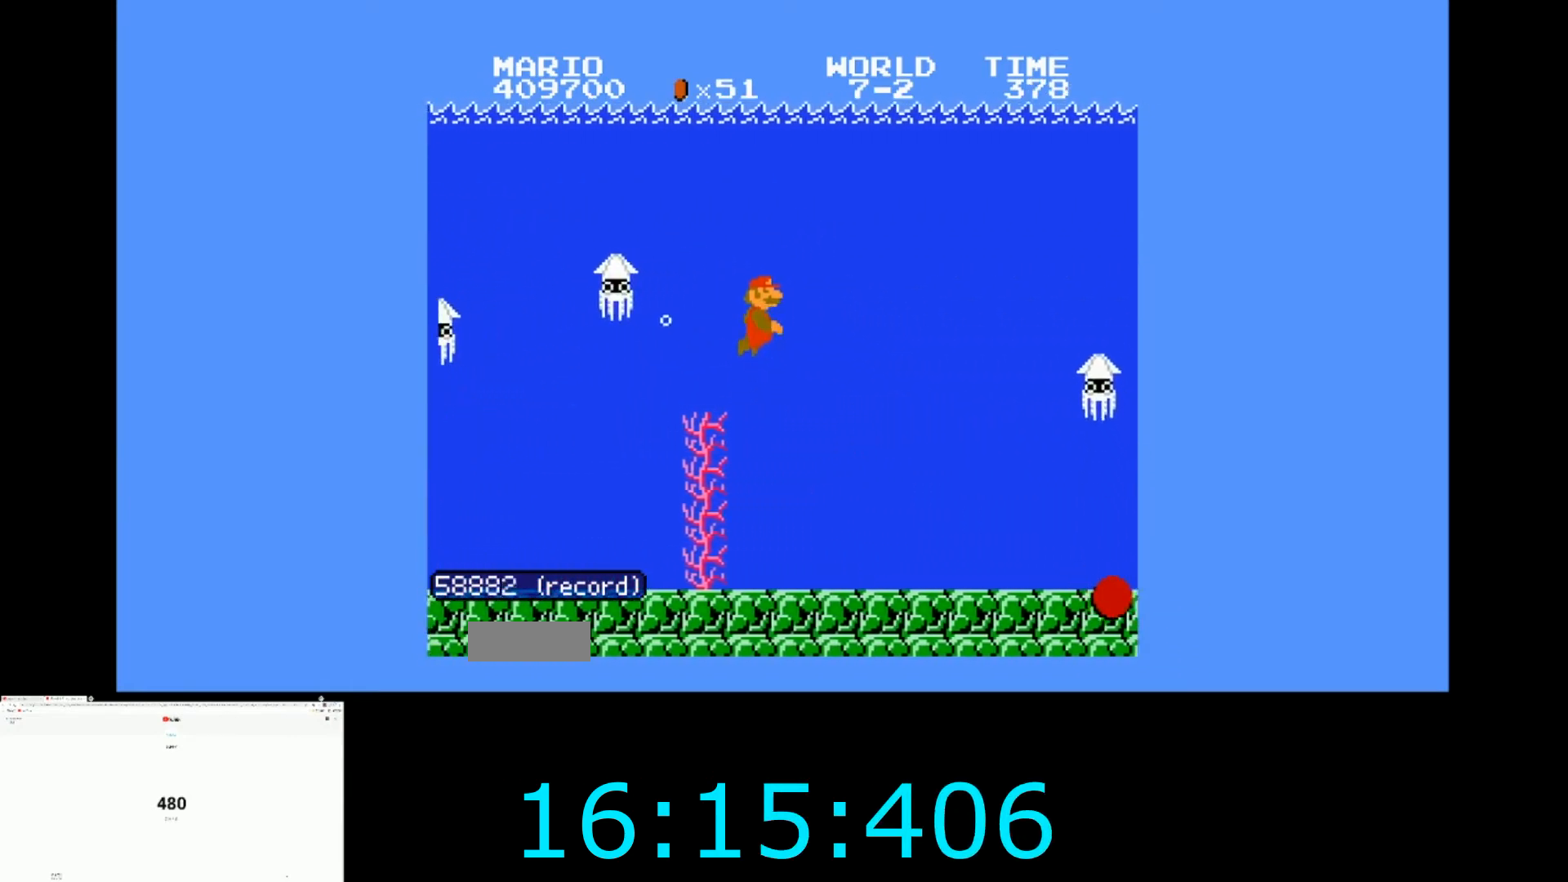
{"buttons": ["DPAD_RIGHT"], "events": []}
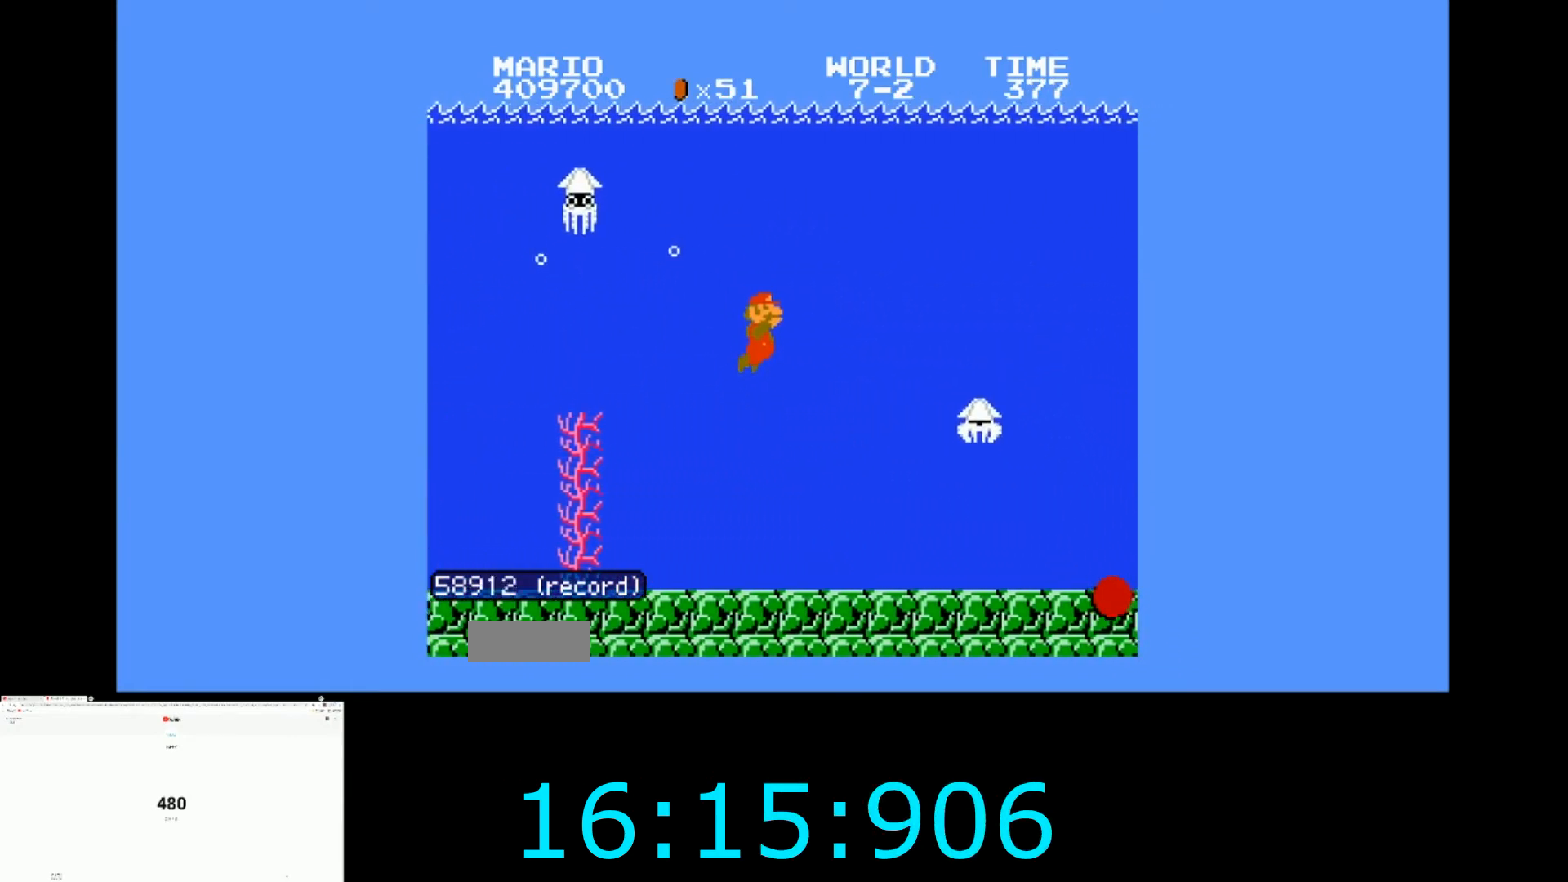
{"buttons": ["DPAD_RIGHT"], "events": [[134, "A", "down"], [267, "A", "up"], [334, "A", "down"], [434, "A", "up"]]}
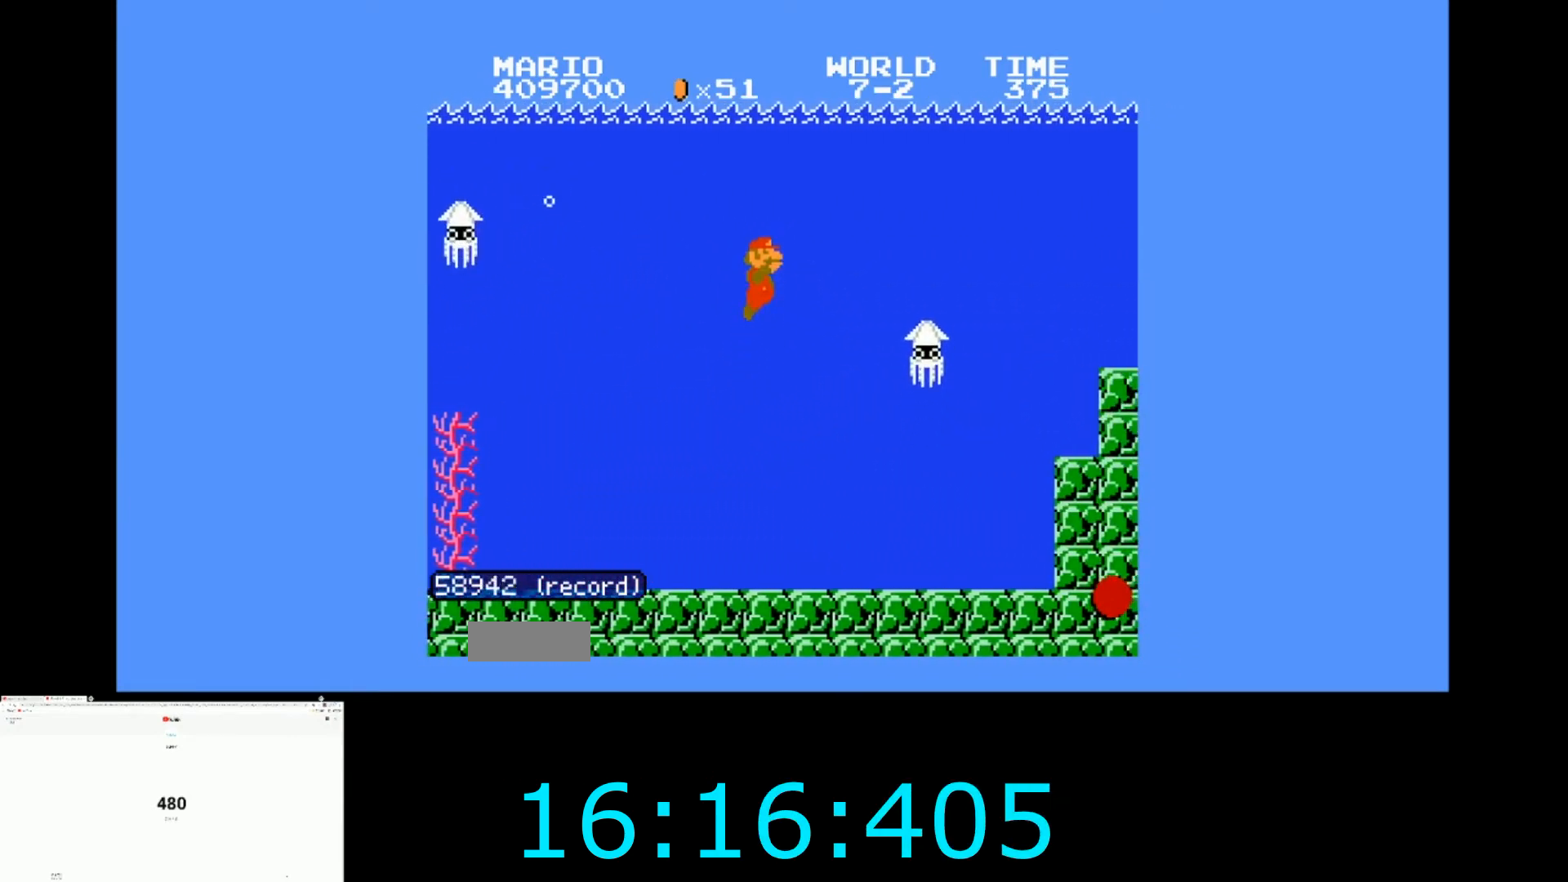
{"buttons": ["DPAD_RIGHT"], "events": [[67, "A", "down"], [100, "A", "up"]]}
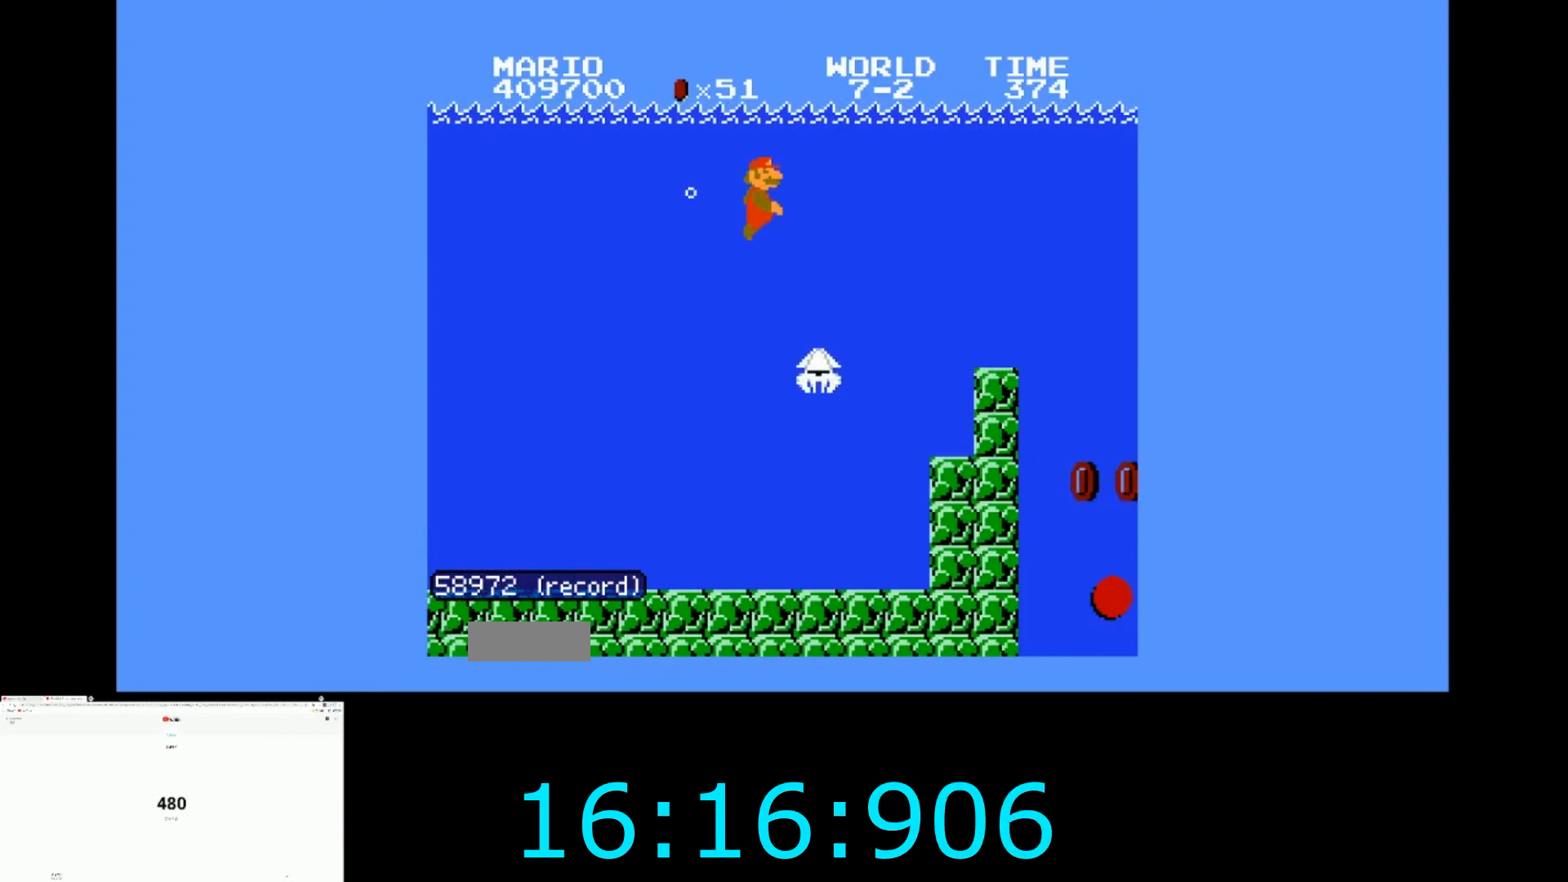
{"buttons": ["DPAD_RIGHT"], "events": [[334, "A", "down"], [434, "A", "up"]]}
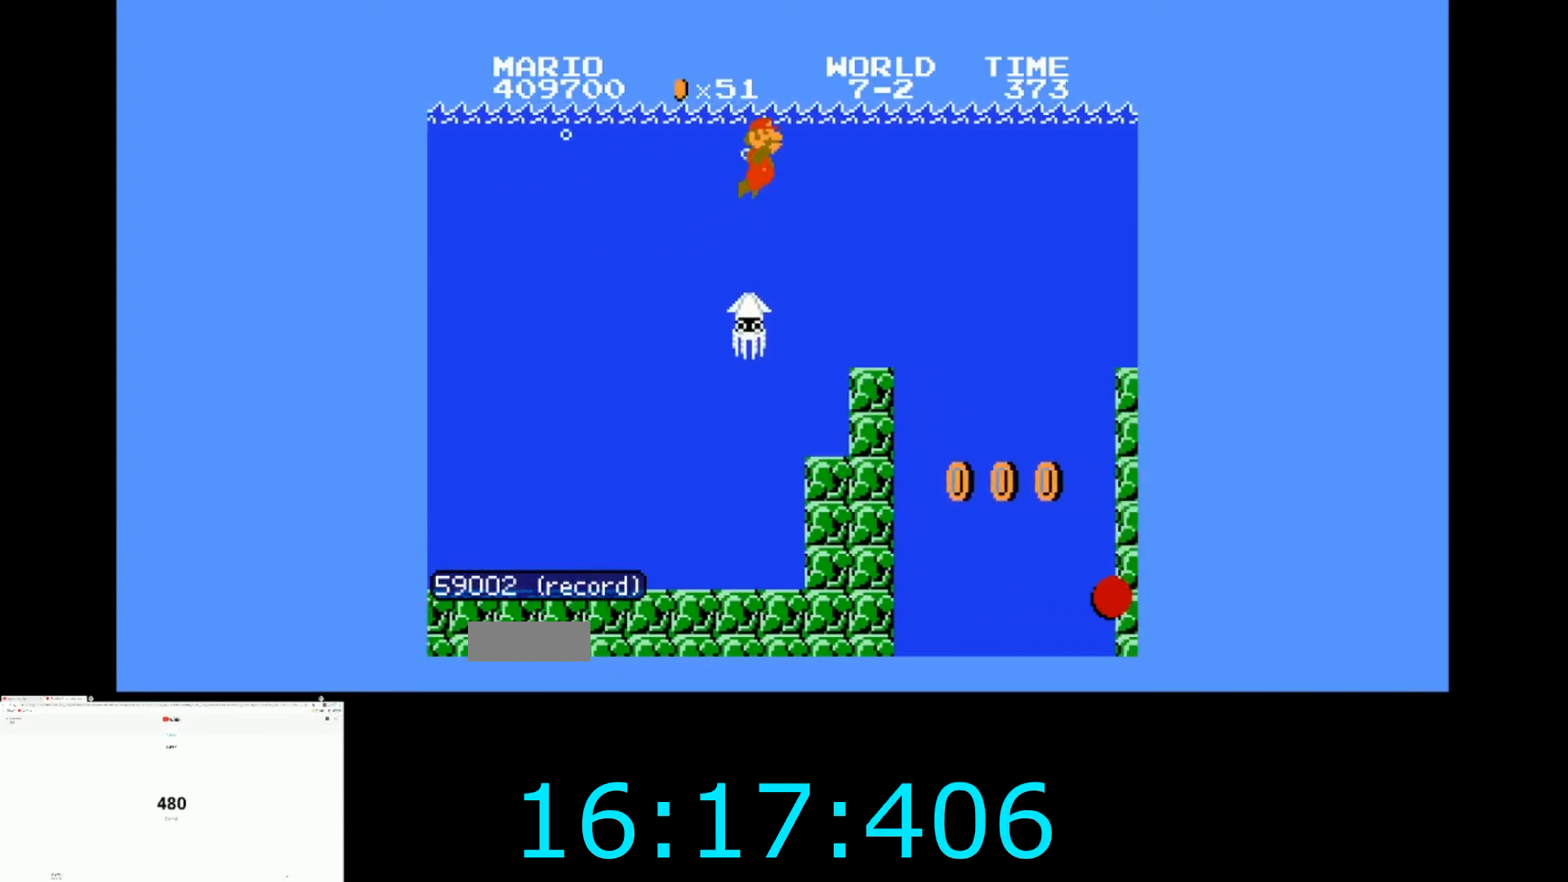
{"buttons": ["DPAD_RIGHT"], "events": []}
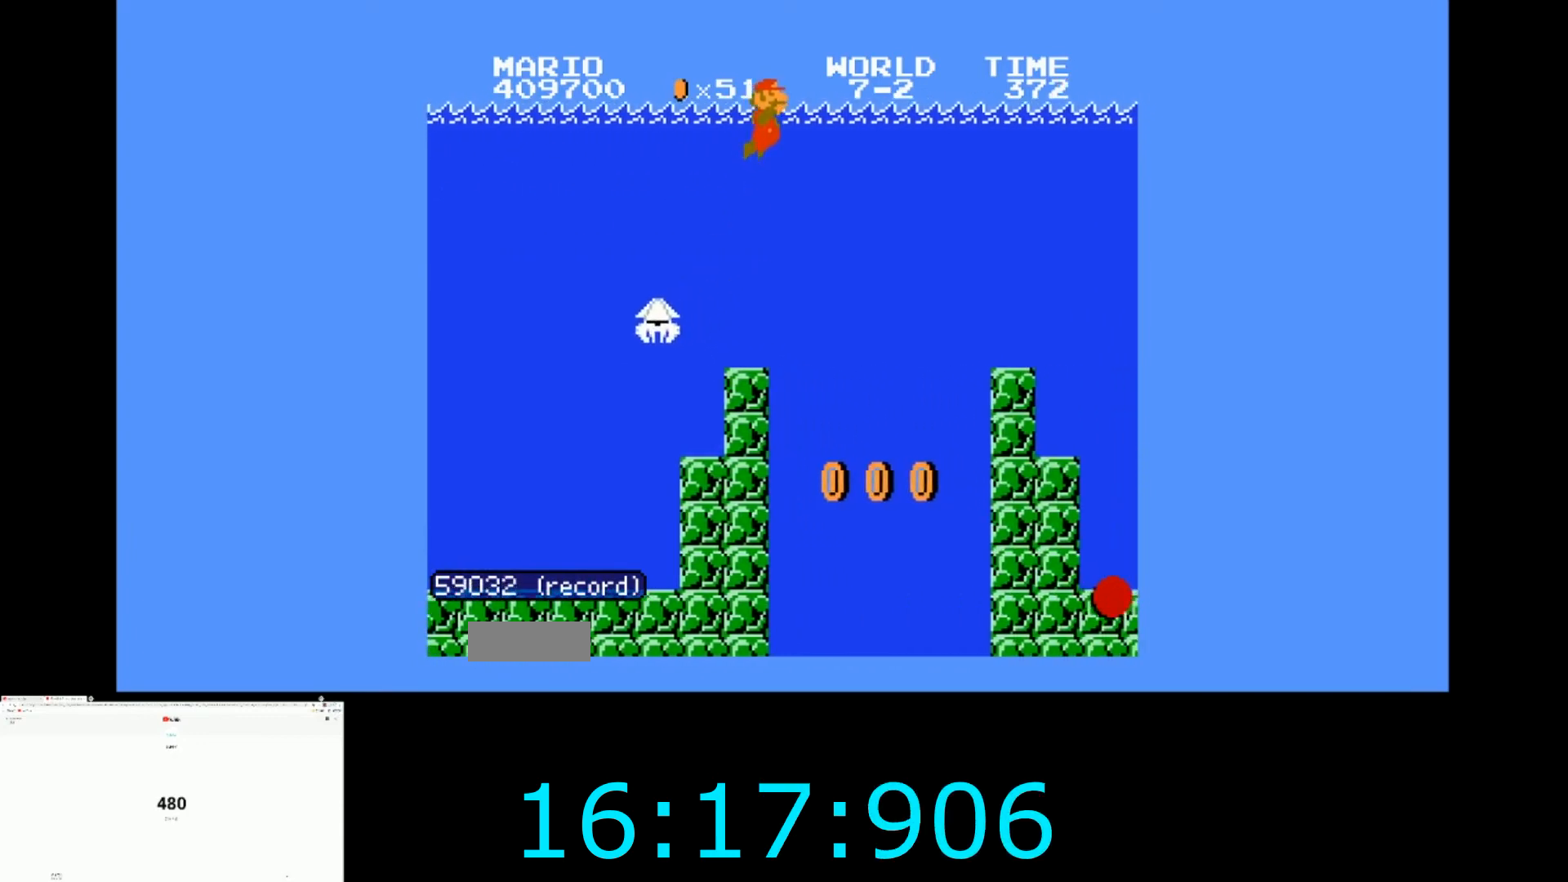
{"buttons": ["A", "DPAD_RIGHT"], "events": [[434, "A", "down"]]}
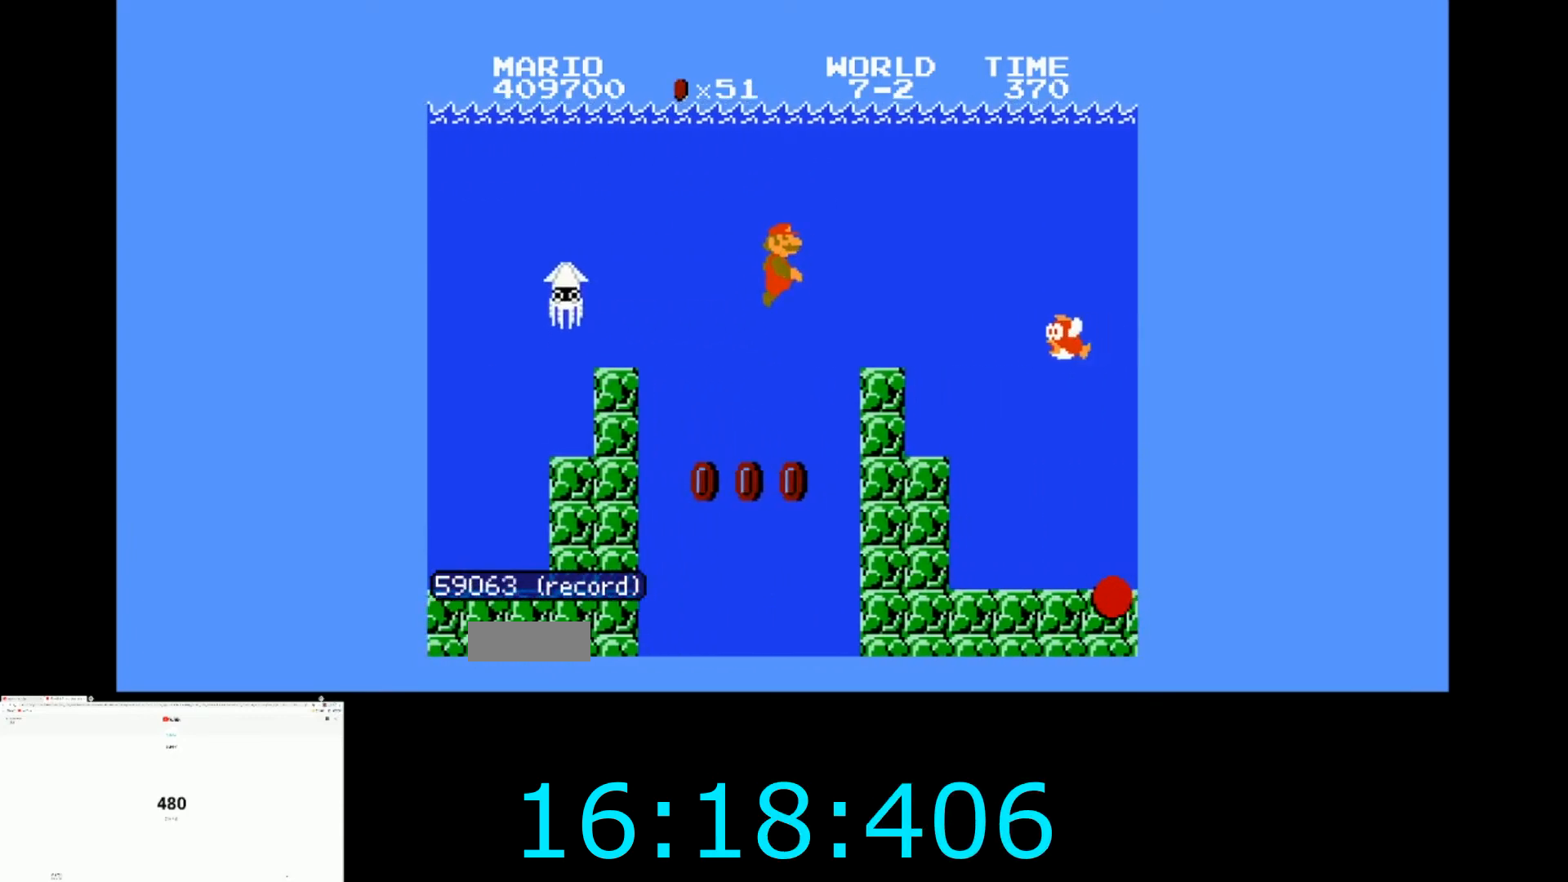
{"buttons": ["A", "DPAD_RIGHT"], "events": [[33, "A", "up"], [67, "A", "down"], [200, "A", "up"], [500, "A", "down"]]}